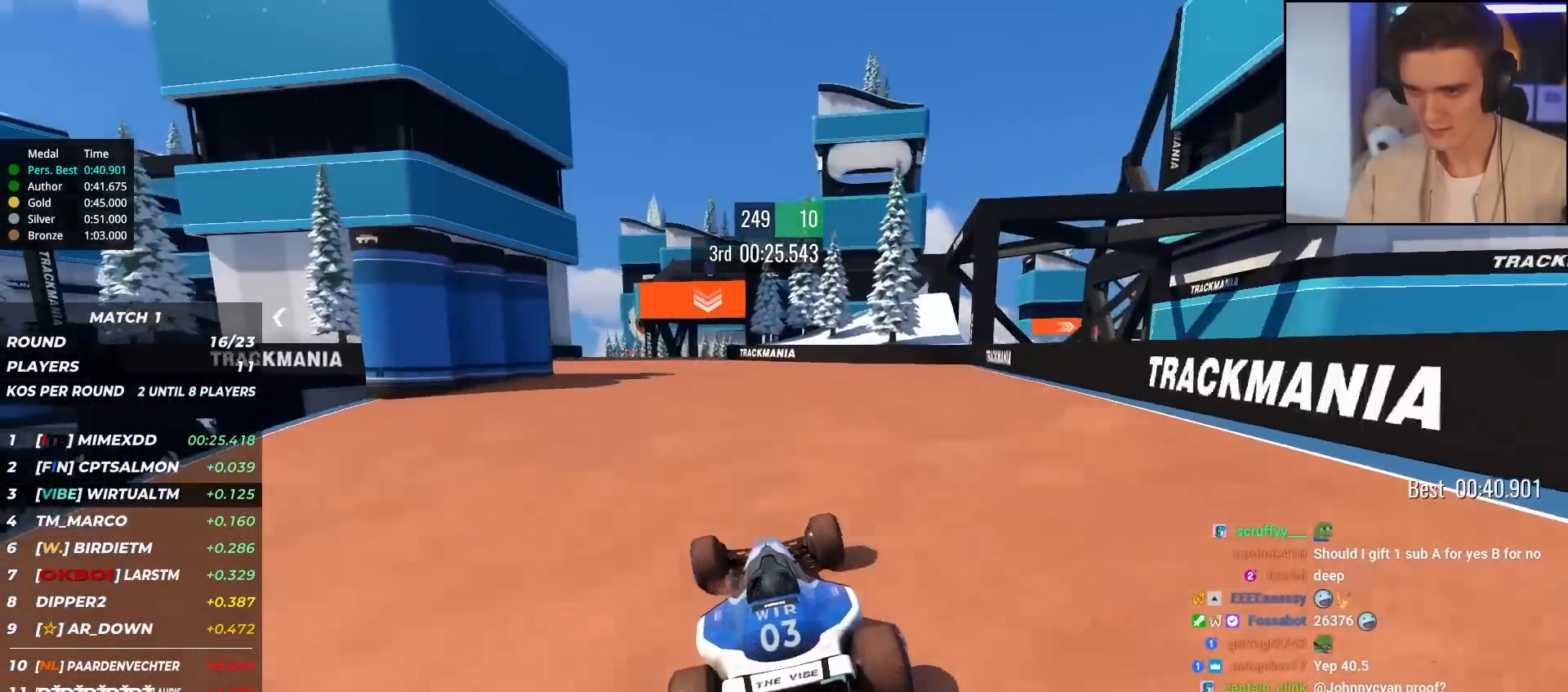
Gameplay with keyboard; each line is a JSON object with the keys held at the frame after it. "events" lists presses ("down") and releases ("up") of "brake", "down", "left", "right" and "up" between this image and that frame as [ms after this image, input, new state], when the widget could be followed in between. No other keys are recorded. Mouse input is not recorded. Key names are as the overlay labels them; some are game actions (e.g. jump) rather than physical keys.
{"keys": ["left", "up"], "events": [[500, "left", "down"]]}
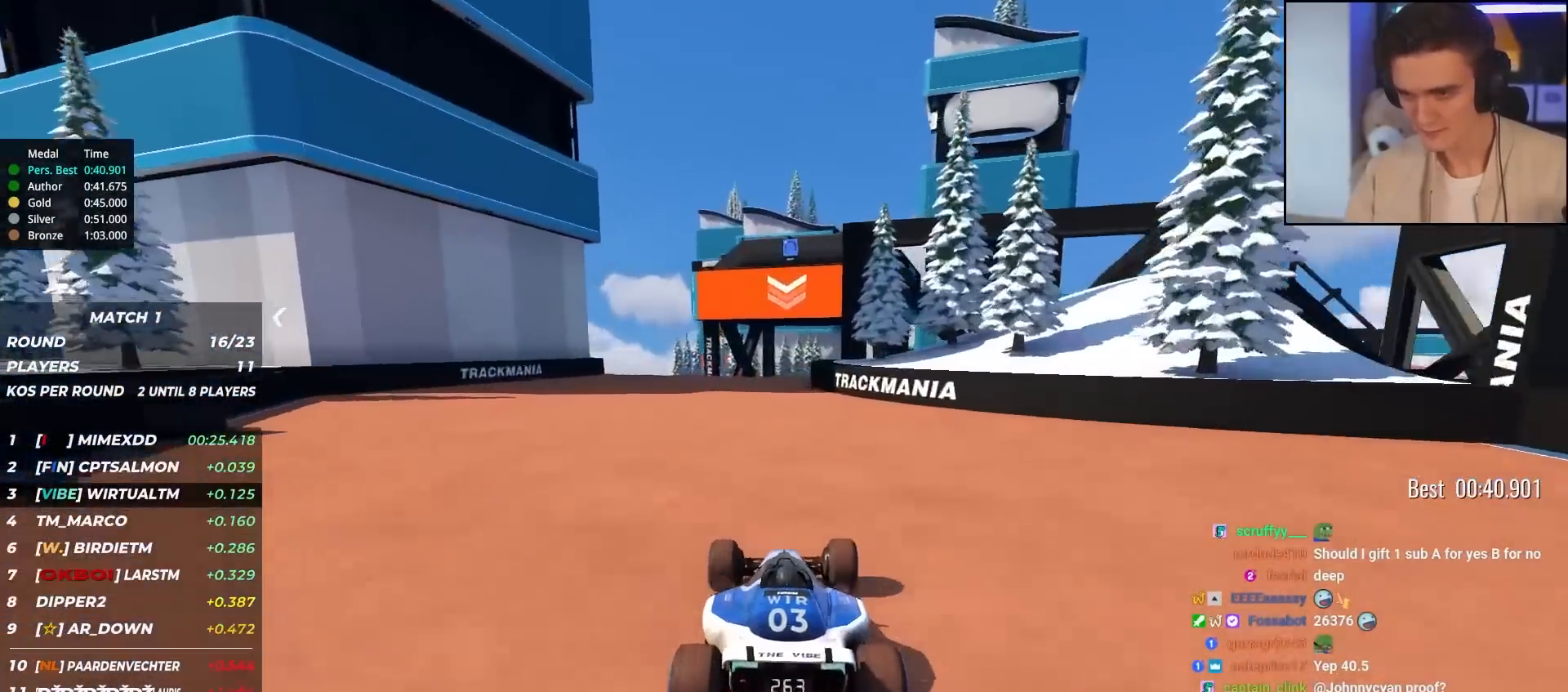
{"keys": ["right", "up"], "events": [[83, "left", "up"], [233, "right", "down"]]}
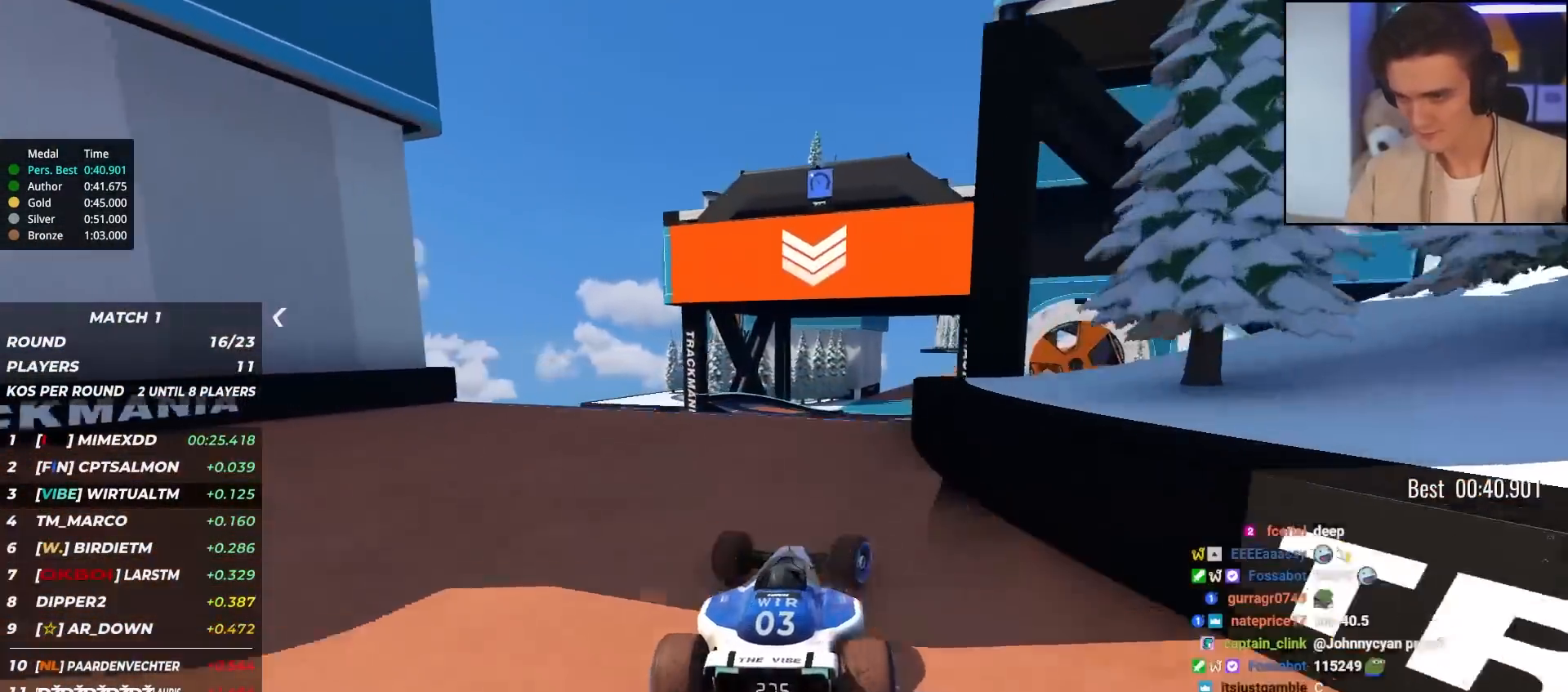
{"keys": ["up"], "events": [[17, "right", "up"], [200, "right", "down"], [250, "right", "up"]]}
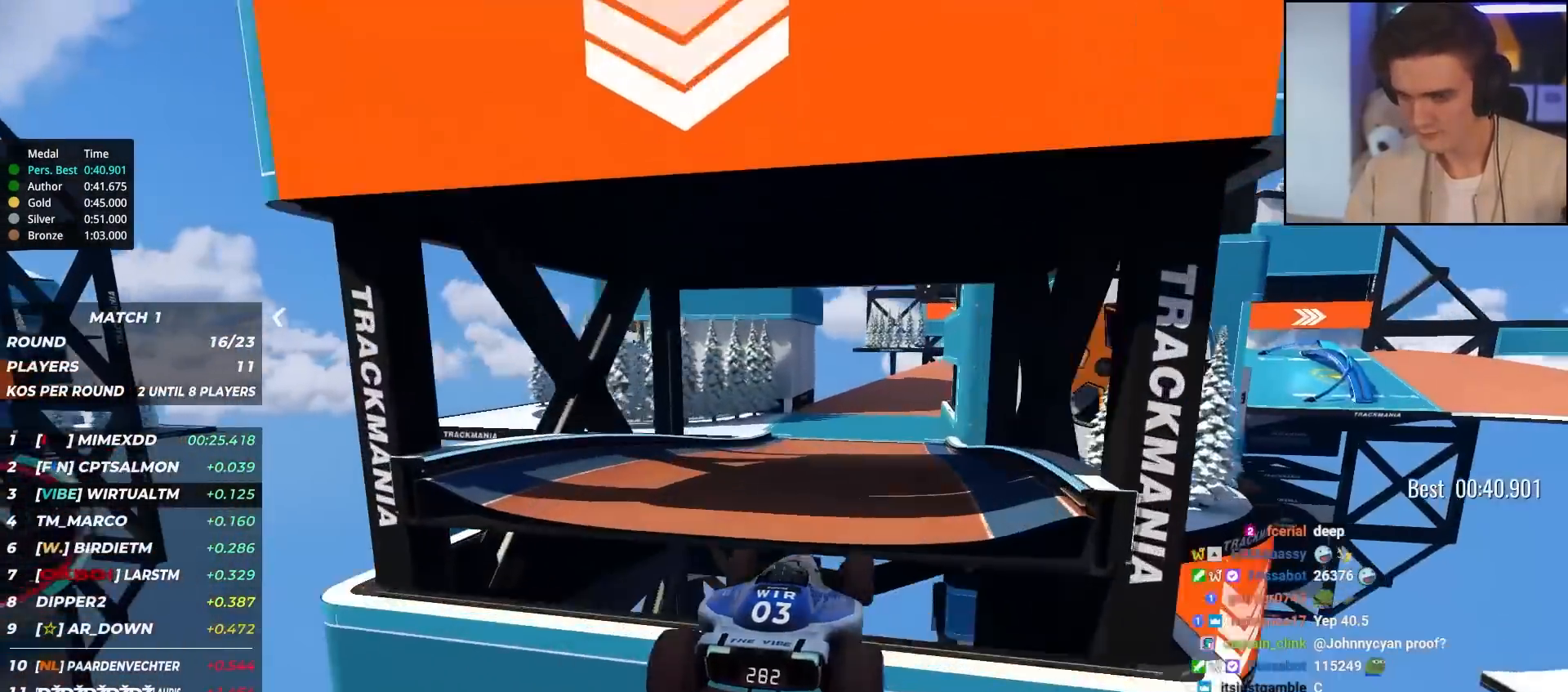
{"keys": ["right", "up"], "events": [[167, "brake", "down"], [267, "brake", "up"], [350, "right", "down"]]}
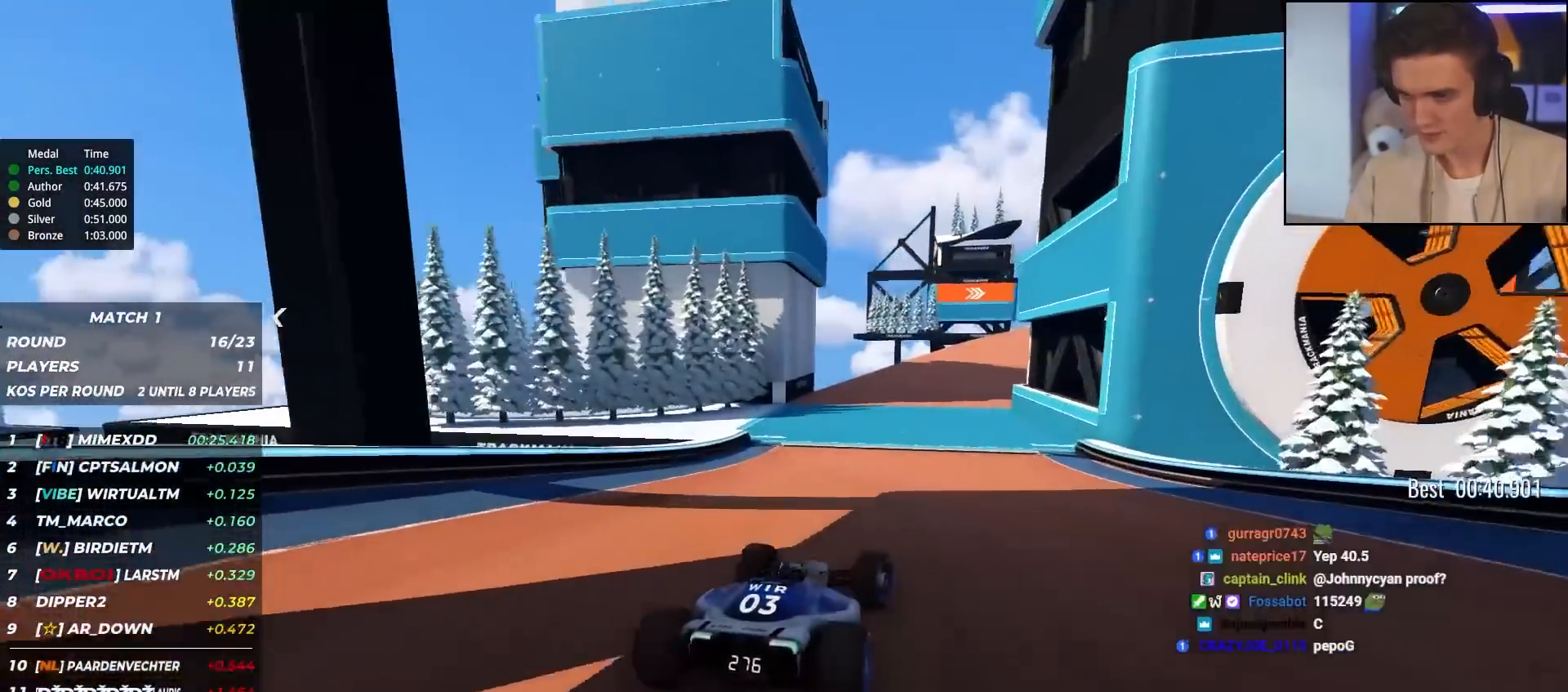
{"keys": ["up"], "events": [[50, "right", "up"], [133, "right", "down"], [267, "right", "up"]]}
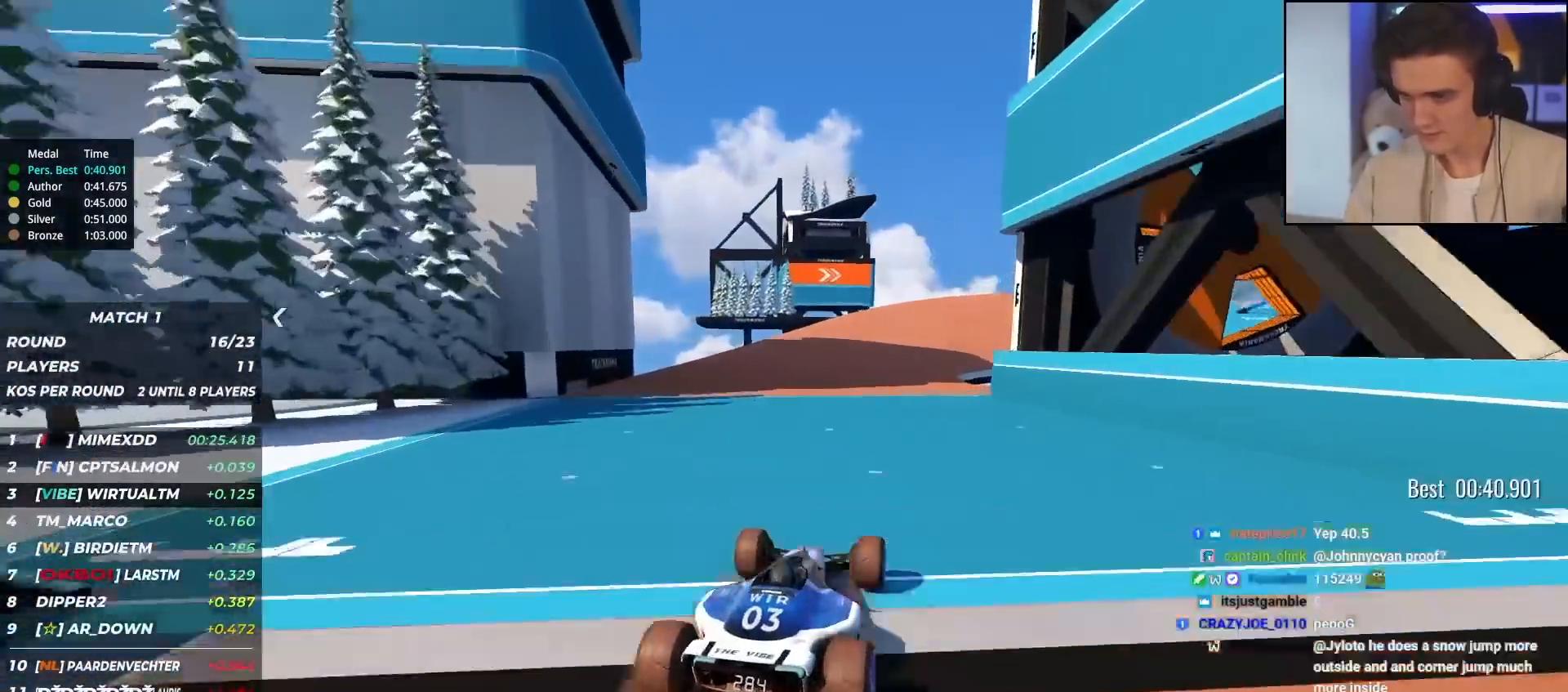
{"keys": ["right", "up"], "events": [[17, "right", "down"], [100, "right", "up"], [150, "right", "down"], [283, "right", "up"], [483, "right", "down"]]}
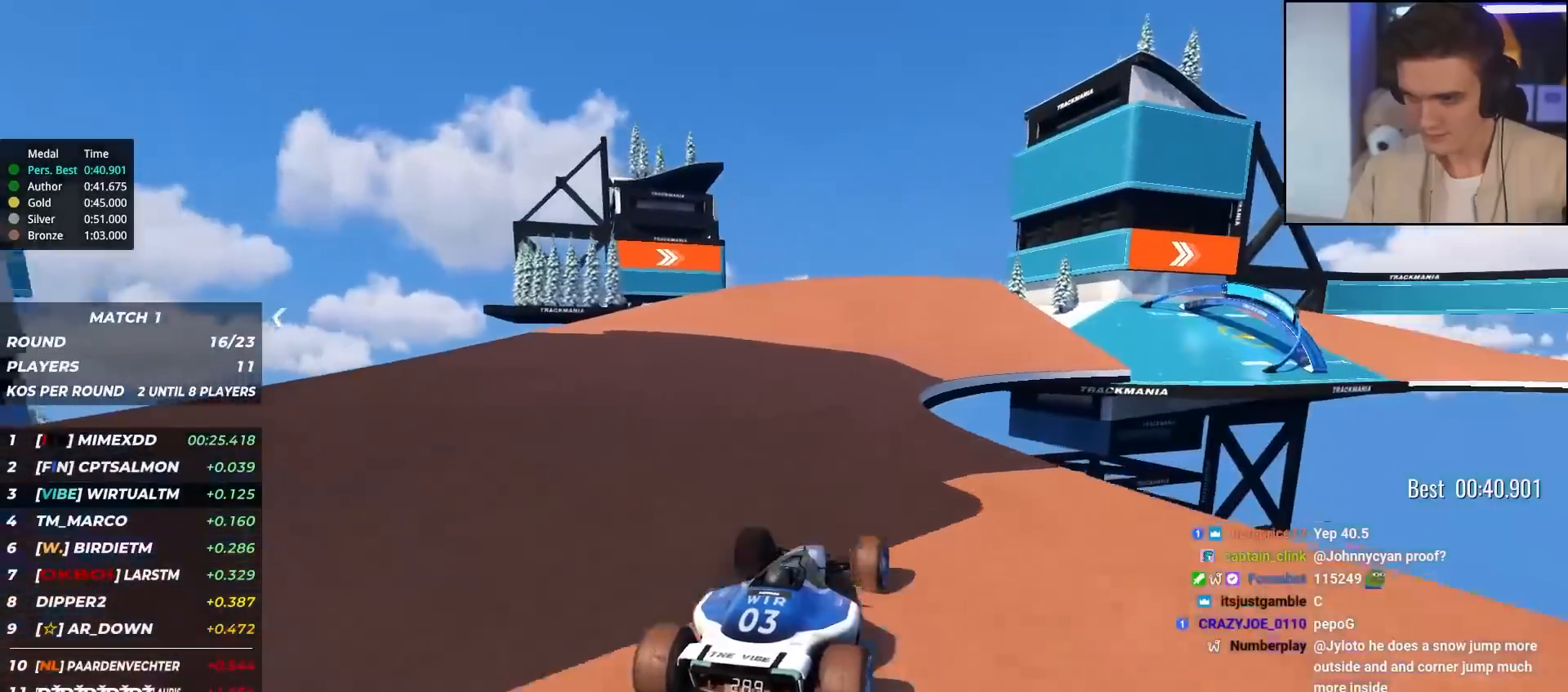
{"keys": ["right", "up"], "events": []}
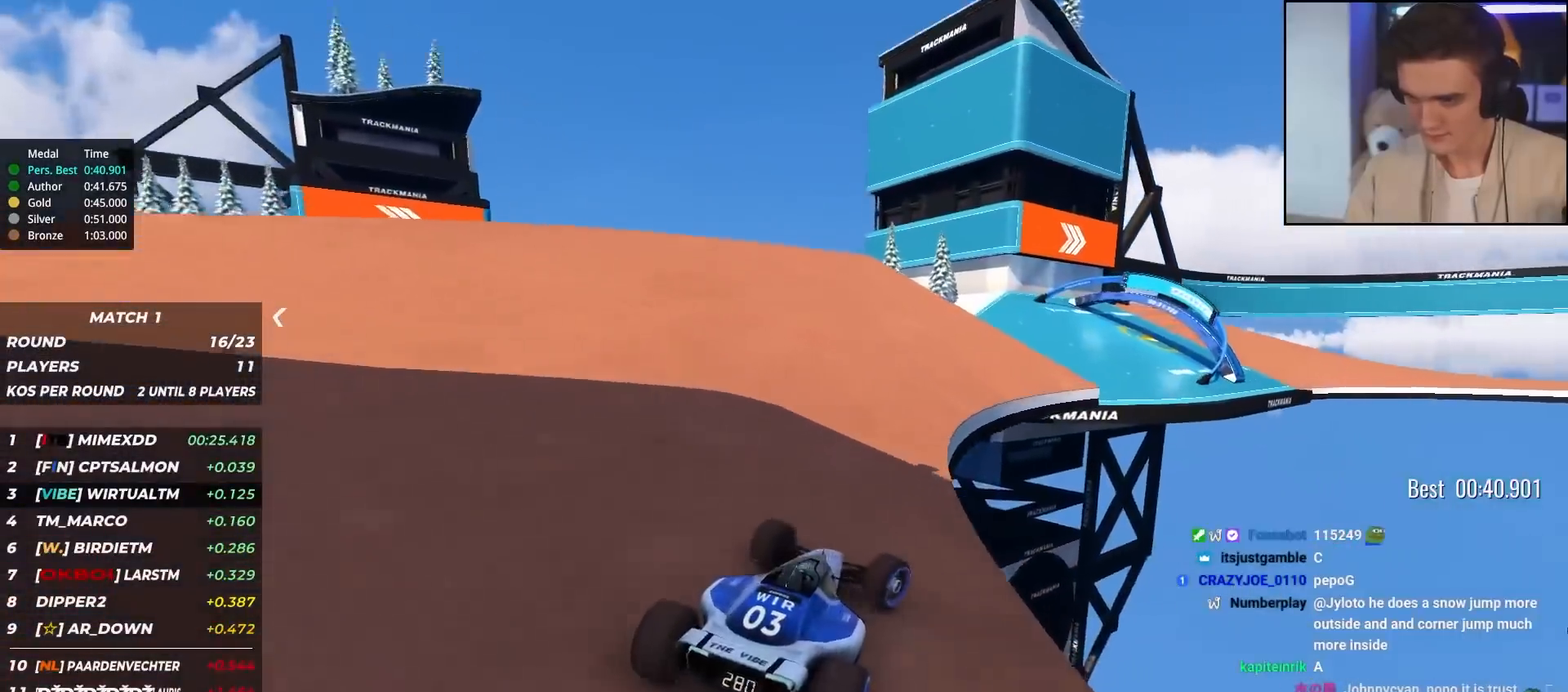
{"keys": ["up"], "events": [[417, "right", "up"]]}
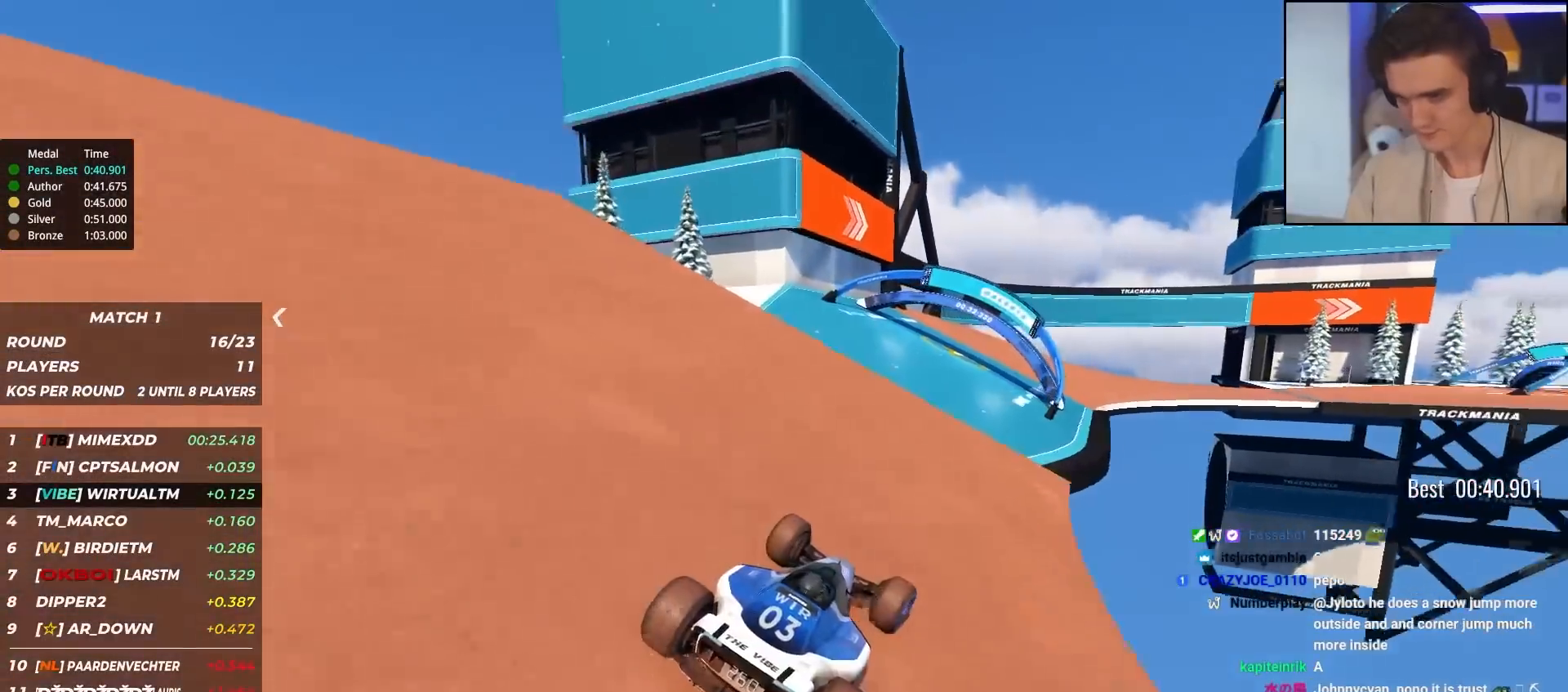
{"keys": ["brake", "up"], "events": [[100, "right", "down"], [200, "right", "up"], [483, "brake", "down"]]}
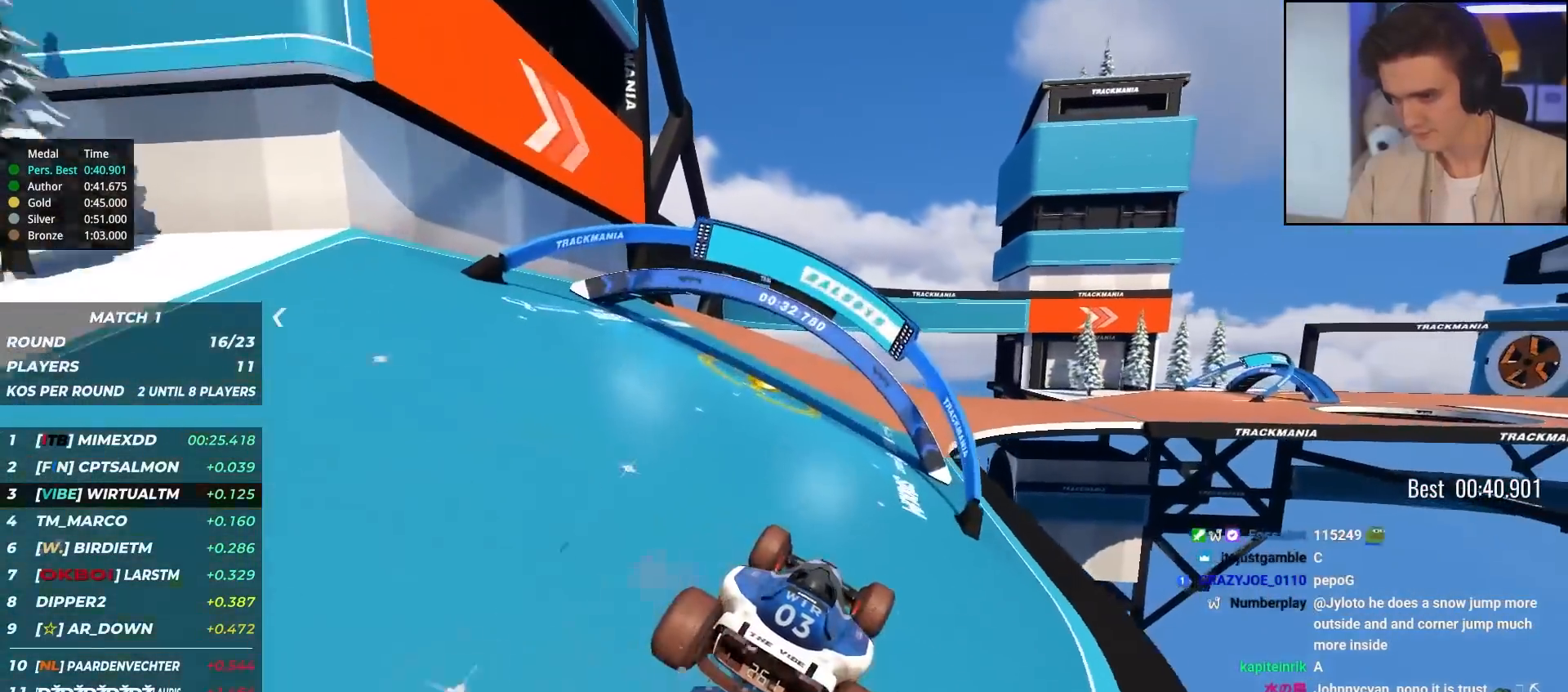
{"keys": ["up"], "events": [[33, "brake", "up"], [350, "right", "down"], [450, "right", "up"]]}
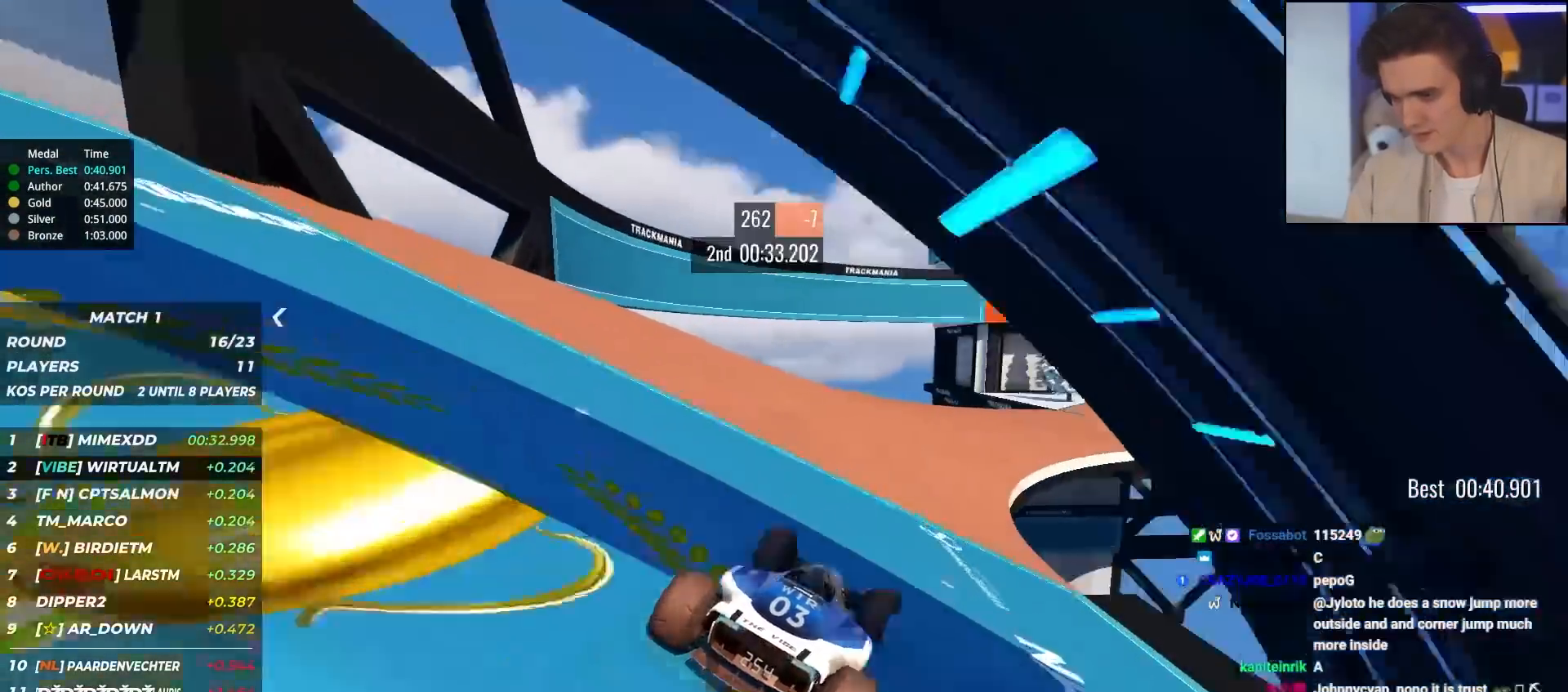
{"keys": ["right", "up"], "events": [[33, "right", "down"], [183, "right", "up"], [267, "right", "down"]]}
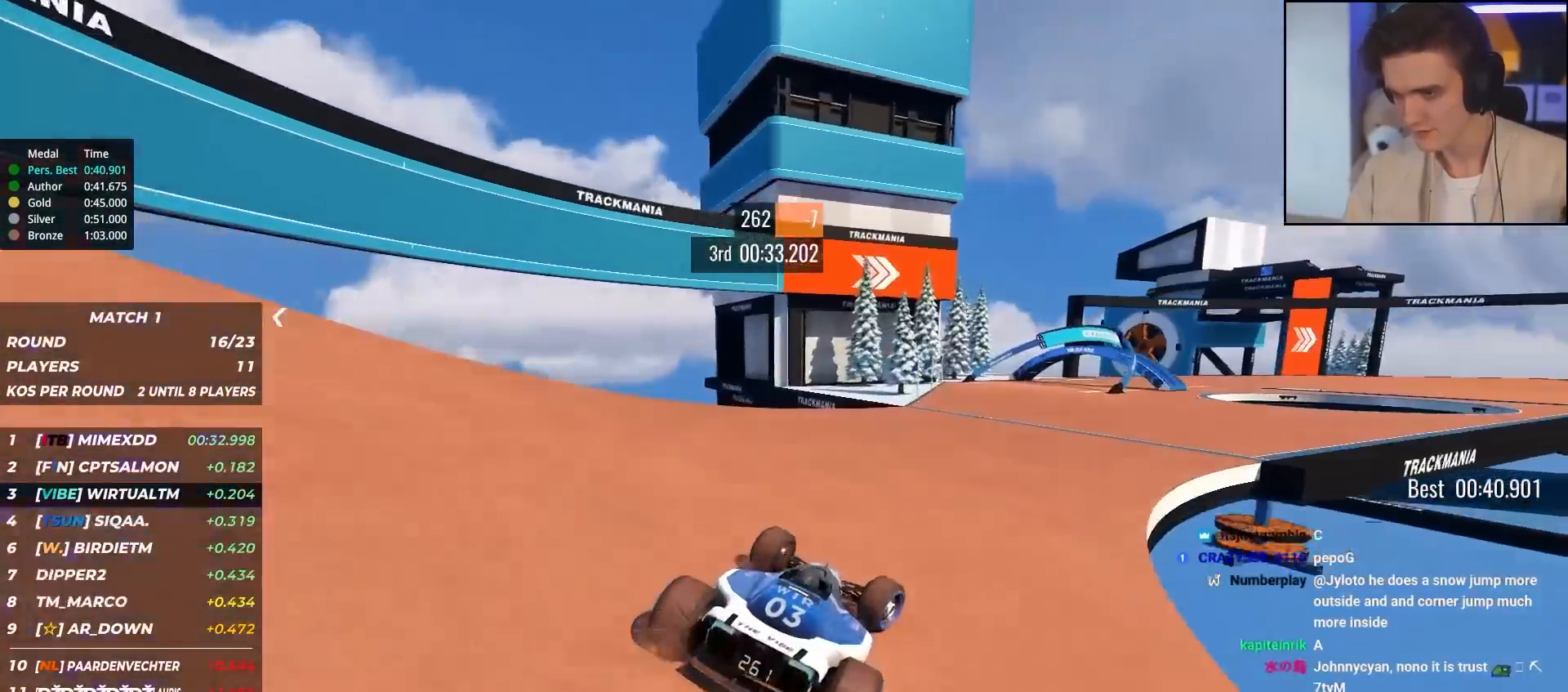
{"keys": ["right", "up"], "events": [[50, "right", "up"], [150, "right", "down"], [250, "right", "up"], [333, "right", "down"]]}
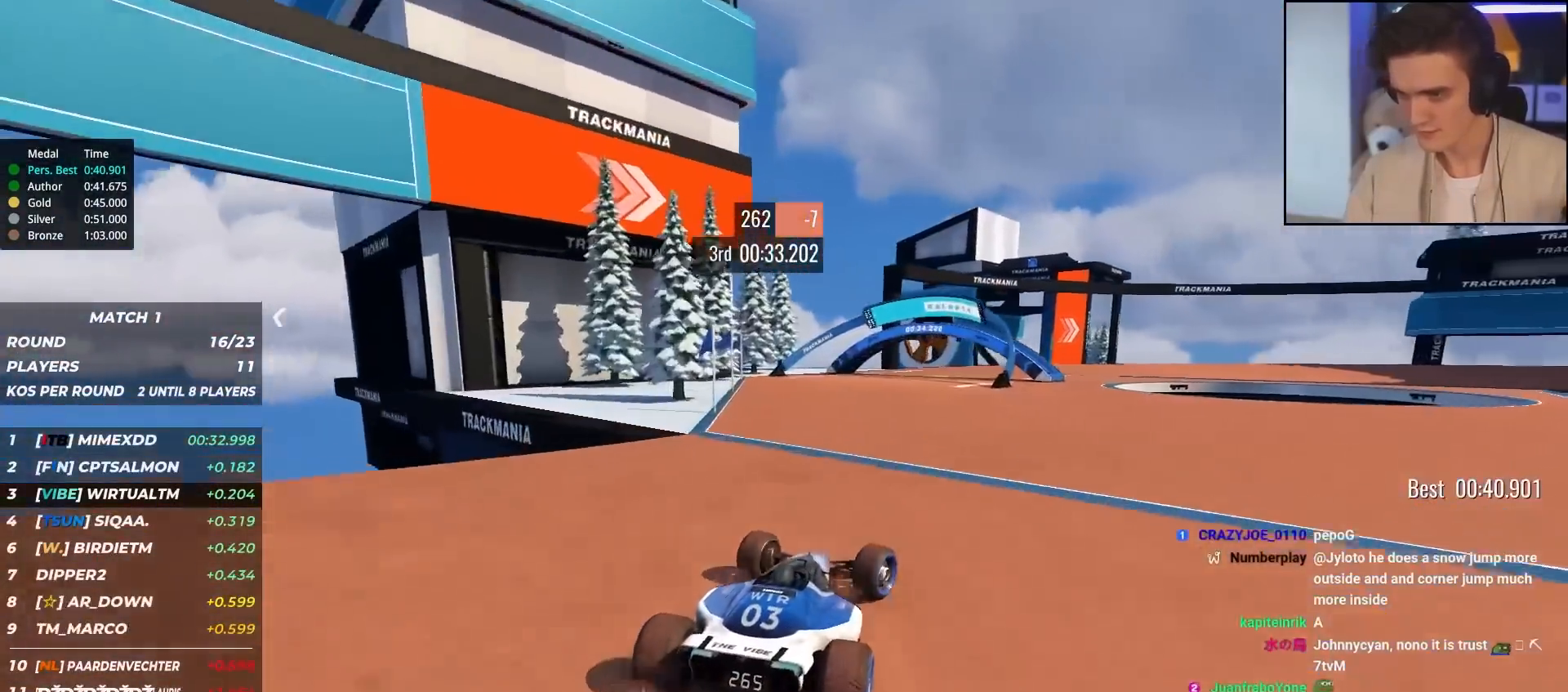
{"keys": ["right", "up"], "events": [[250, "right", "up"], [300, "right", "down"]]}
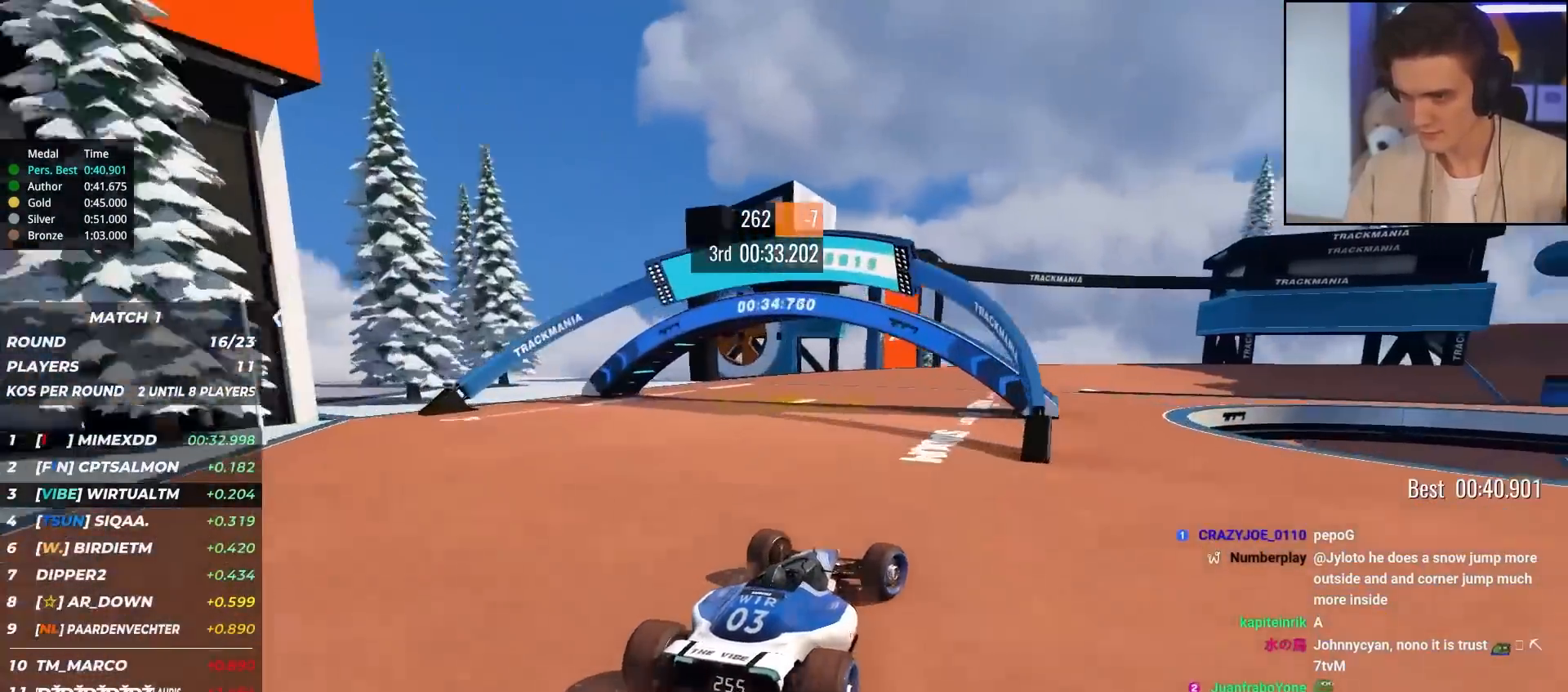
{"keys": ["right", "up"], "events": []}
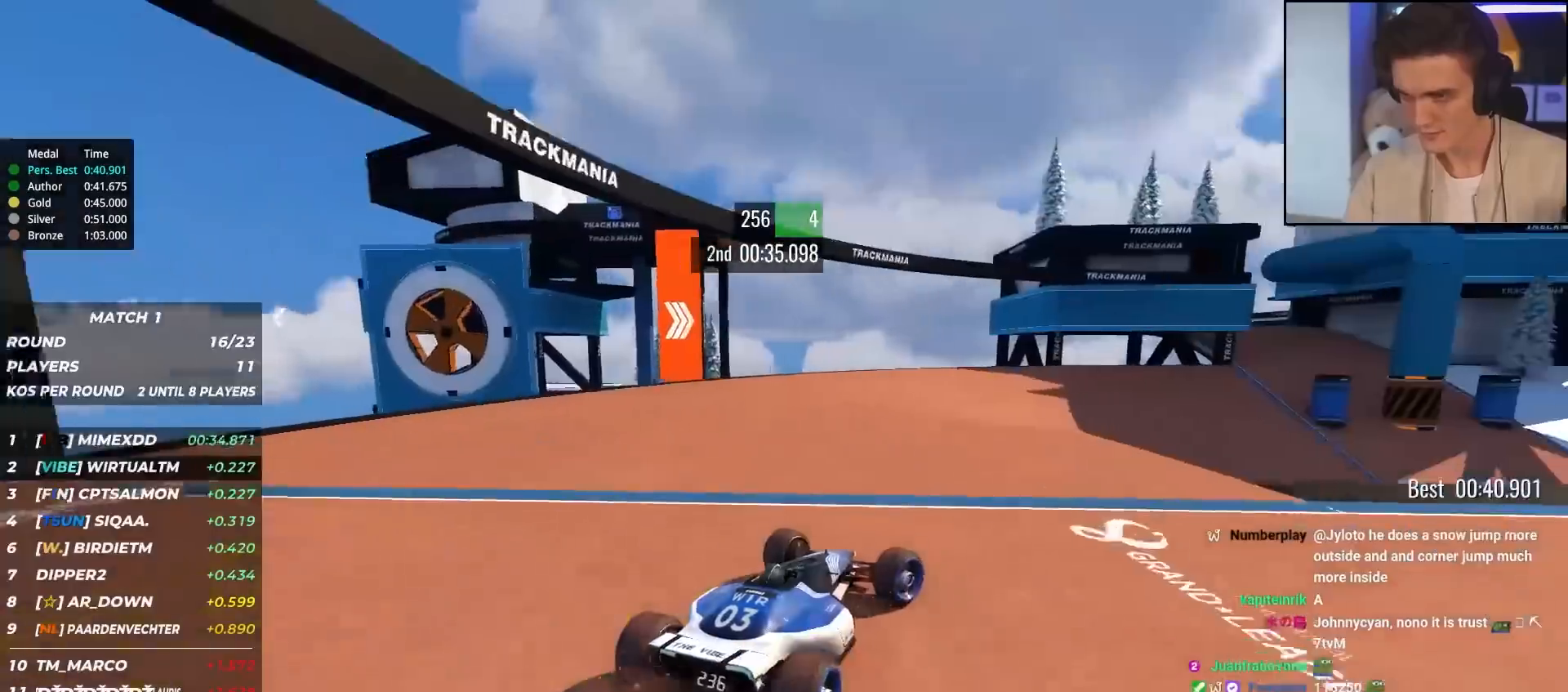
{"keys": ["right", "up"], "events": [[200, "right", "up"], [433, "right", "down"]]}
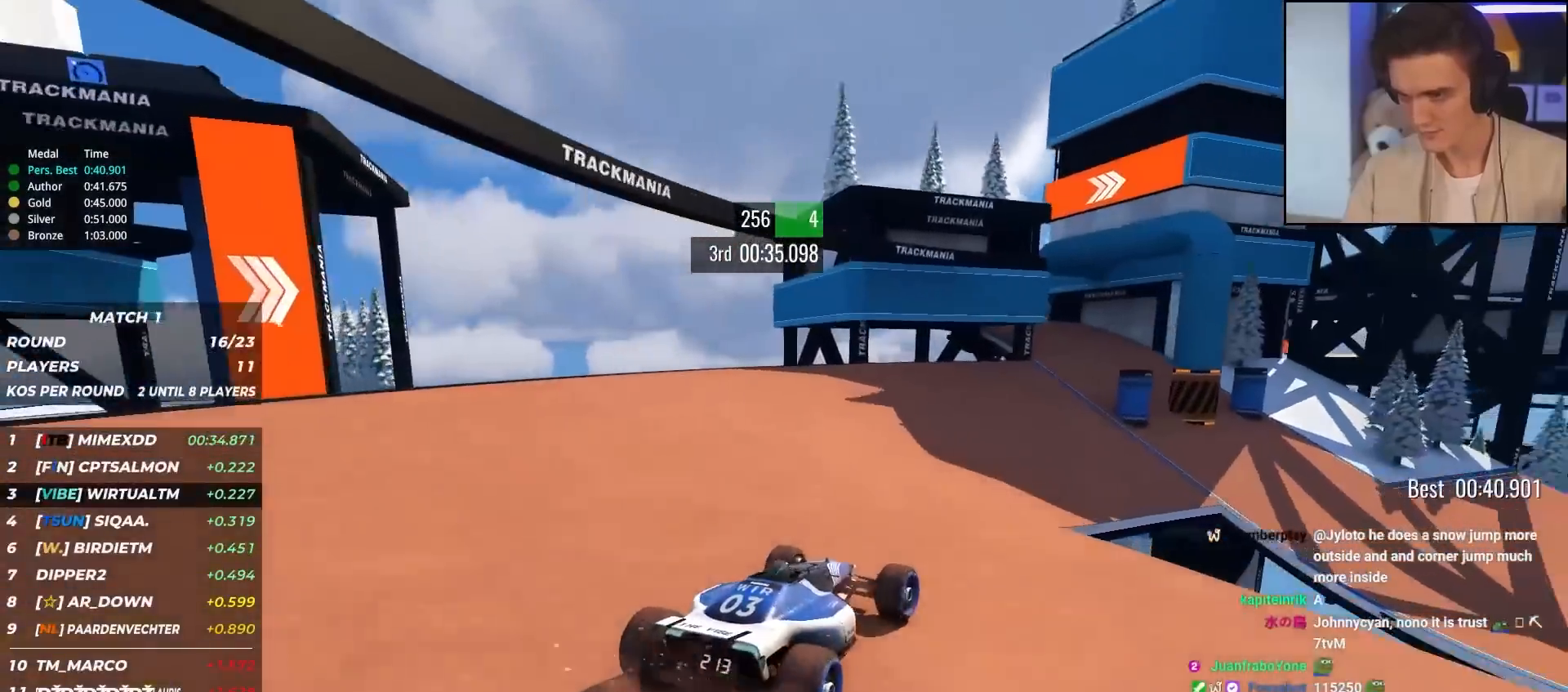
{"keys": ["right", "up"], "events": [[17, "right", "up"], [217, "right", "down"], [350, "right", "up"], [450, "right", "down"]]}
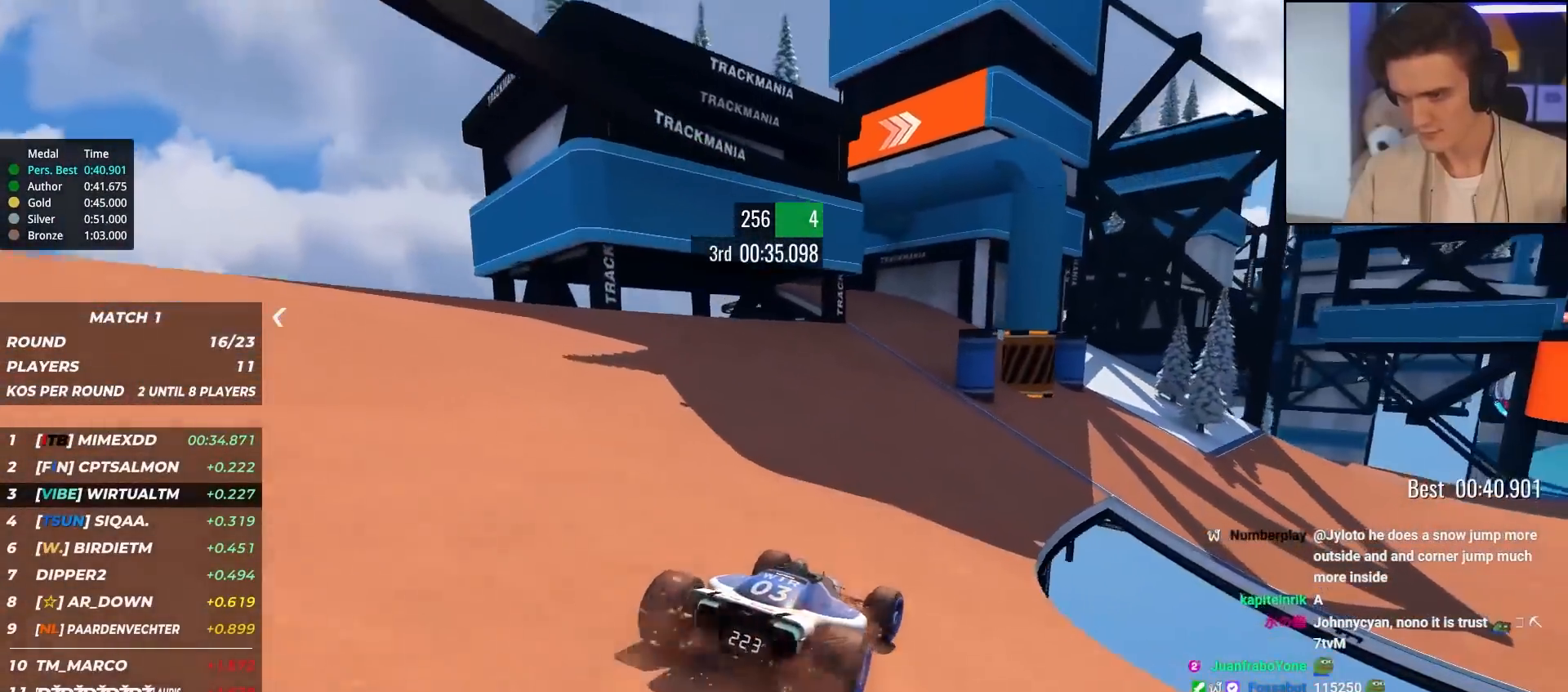
{"keys": ["right", "up"], "events": [[133, "right", "up"], [317, "right", "down"]]}
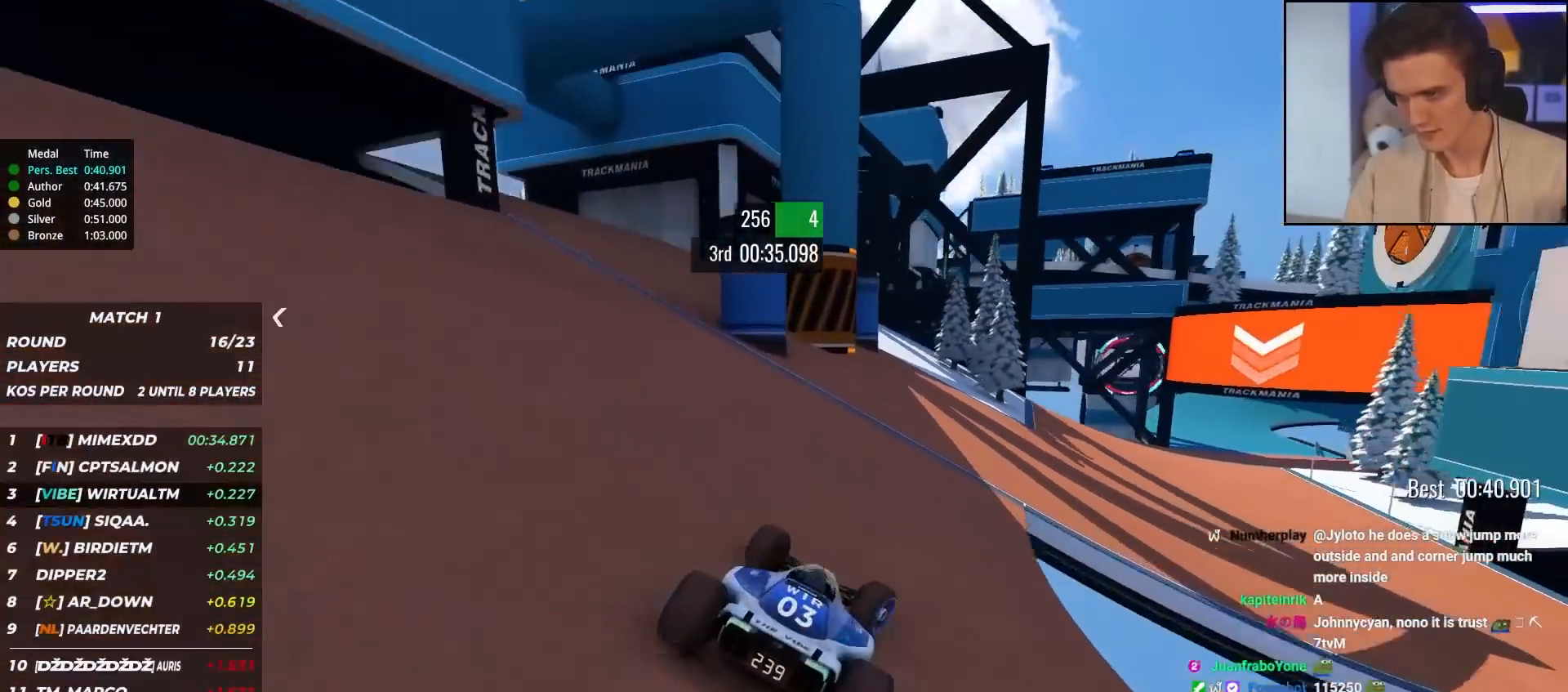
{"keys": ["up"], "events": [[200, "right", "up"], [383, "right", "down"], [483, "right", "up"]]}
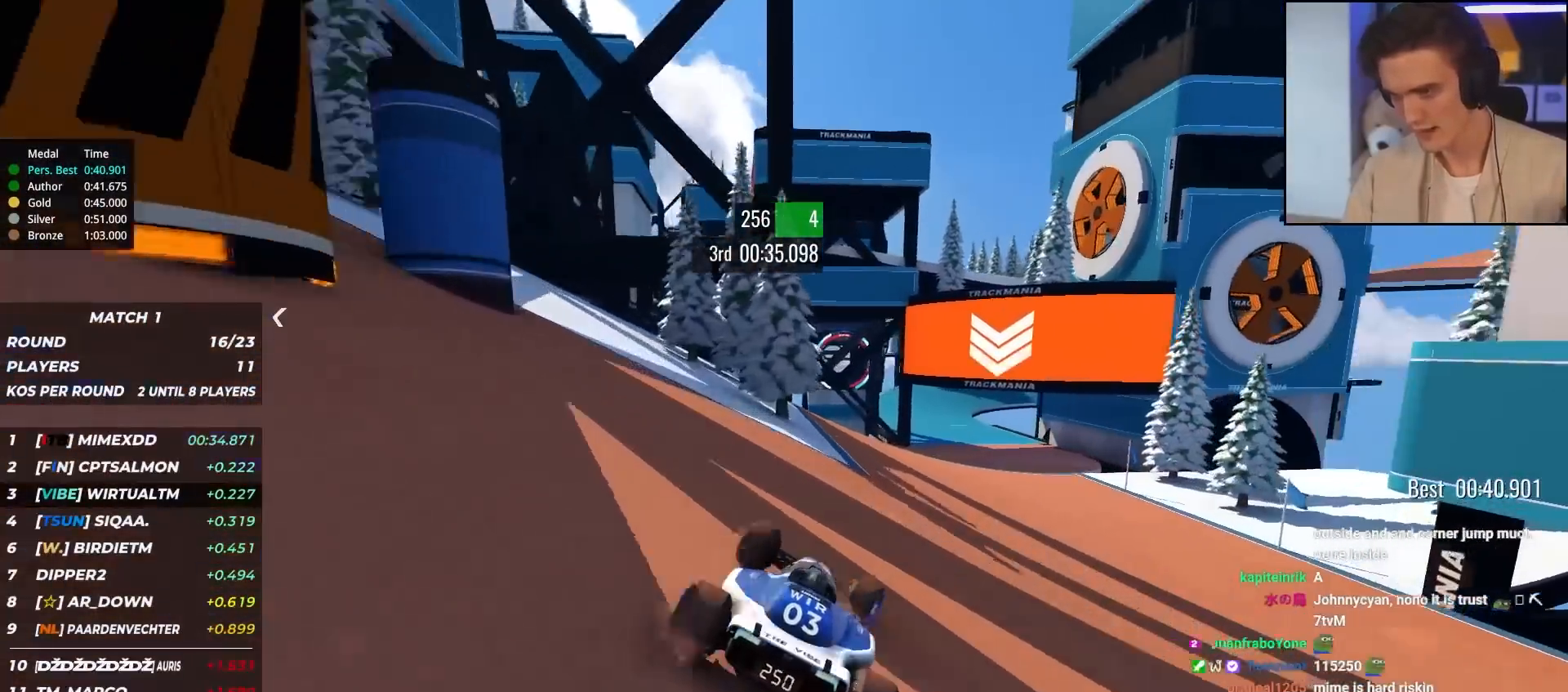
{"keys": ["left", "up"], "events": [[167, "right", "down"], [300, "right", "up"], [500, "left", "down"]]}
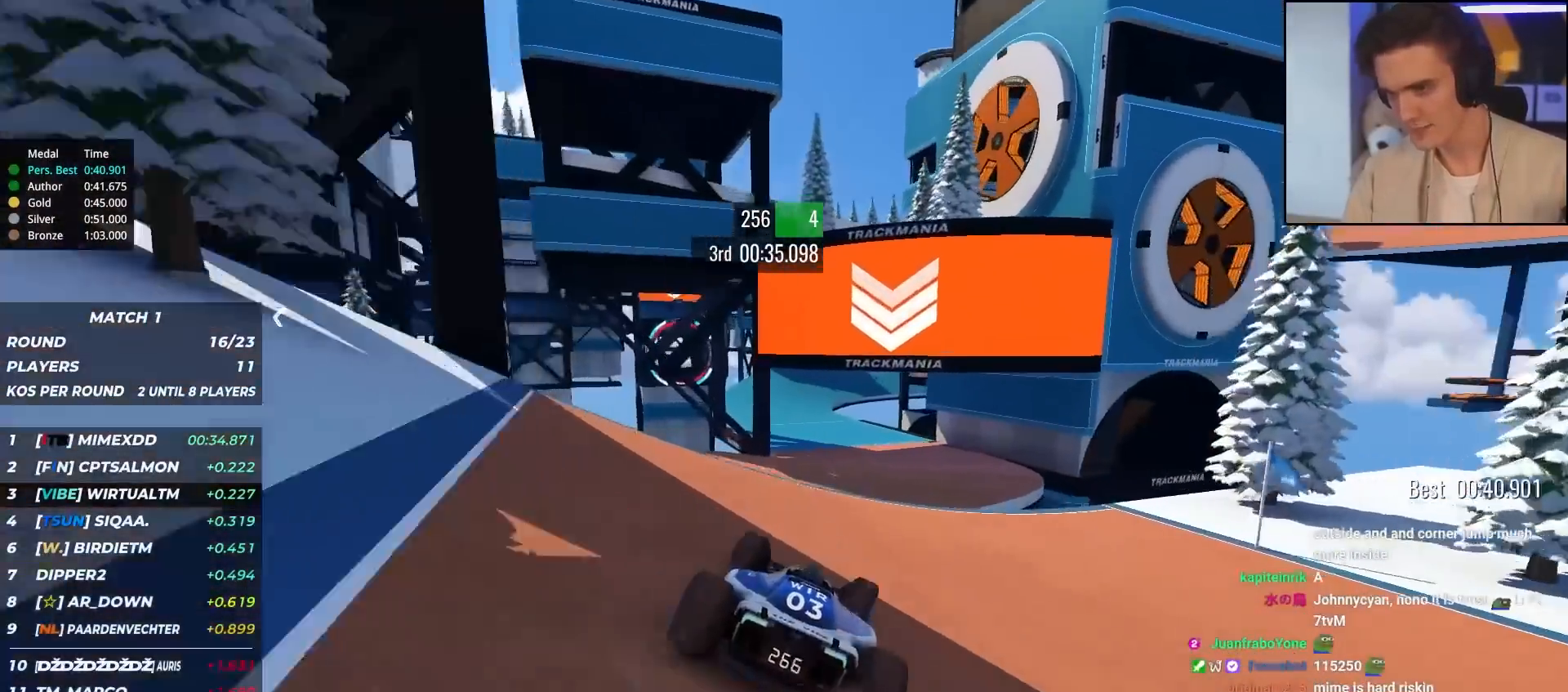
{"keys": ["up"], "events": [[83, "left", "up"]]}
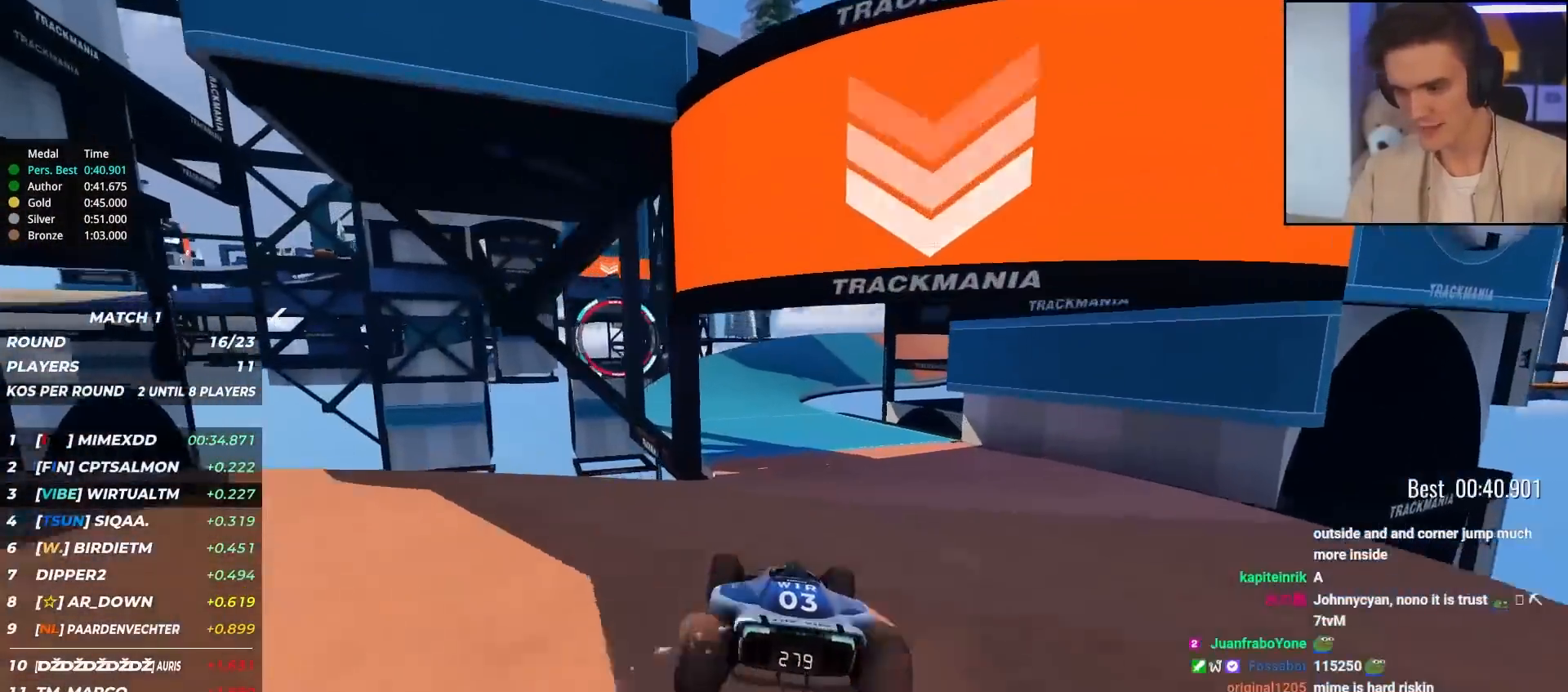
{"keys": ["left", "up"], "events": [[100, "left", "down"], [250, "left", "up"], [483, "left", "down"]]}
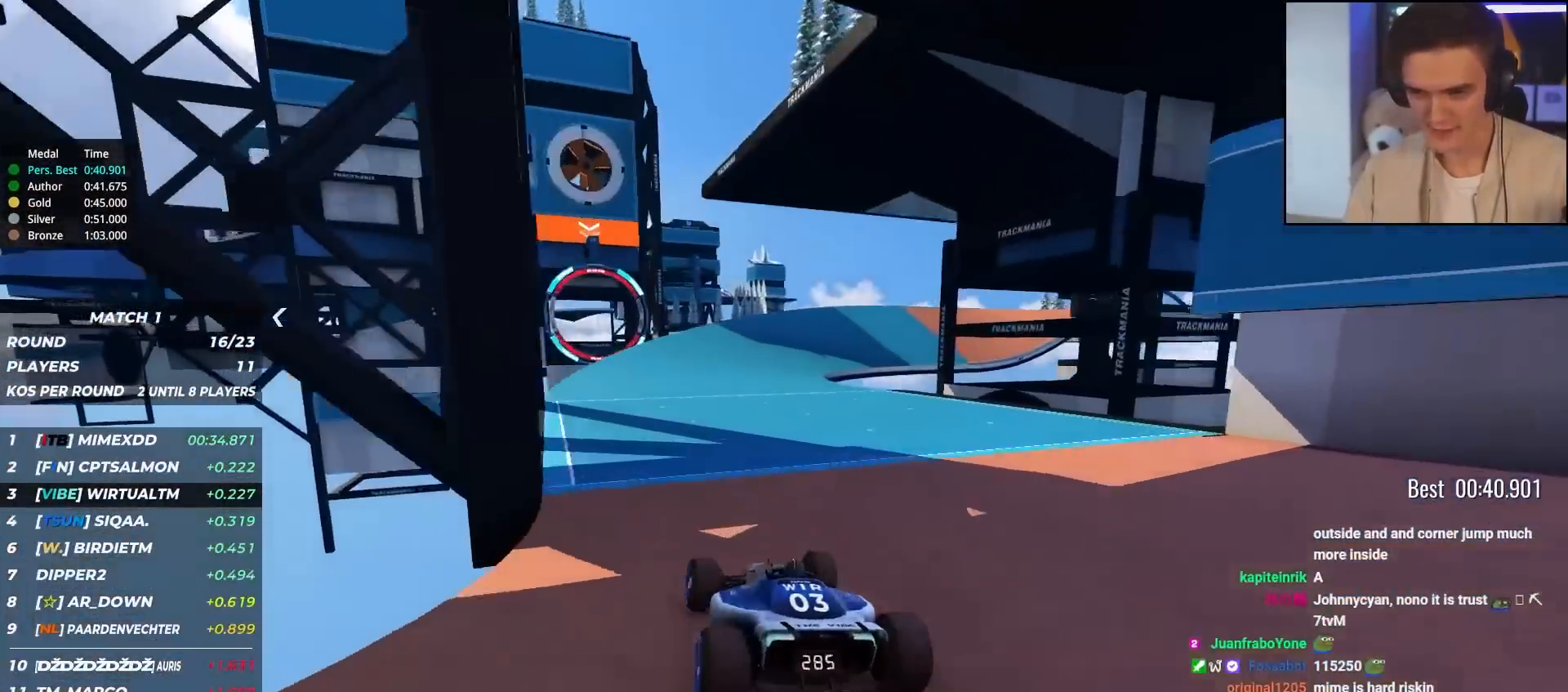
{"keys": ["left", "up"], "events": [[67, "left", "up"], [267, "right", "down"], [283, "right", "up"], [500, "left", "down"]]}
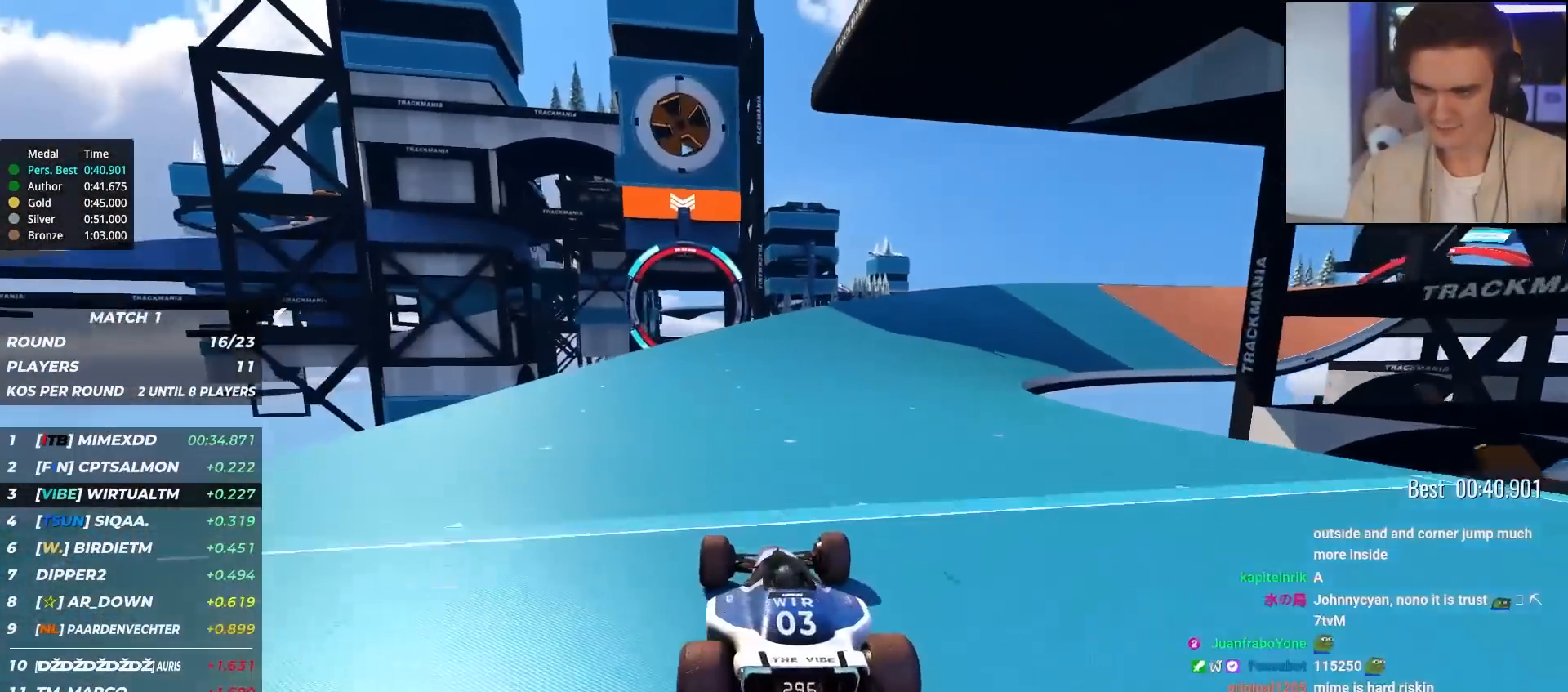
{"keys": ["up"], "events": [[83, "left", "up"], [283, "left", "down"], [367, "left", "up"]]}
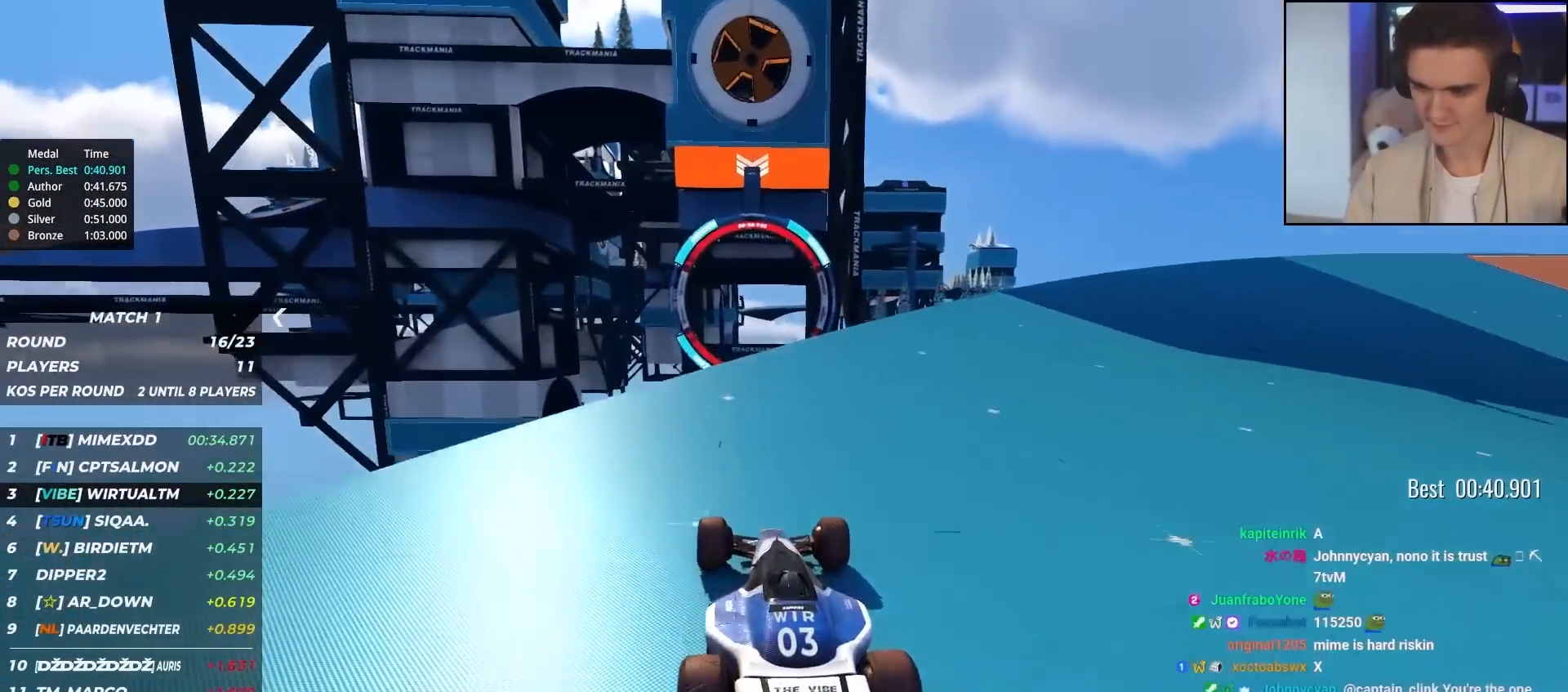
{"keys": ["brake", "right", "up"], "events": [[333, "right", "down"], [483, "brake", "down"]]}
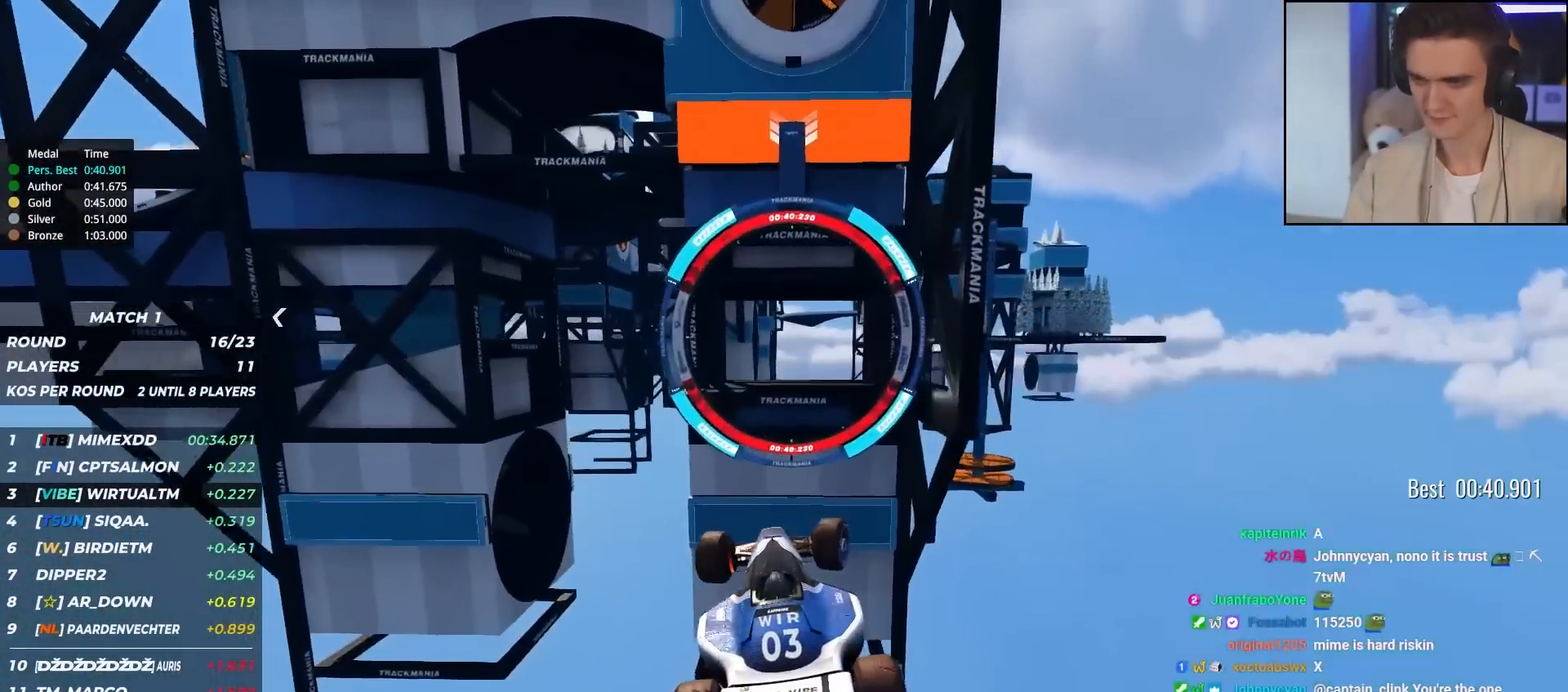
{"keys": ["right", "up"], "events": [[67, "brake", "up"]]}
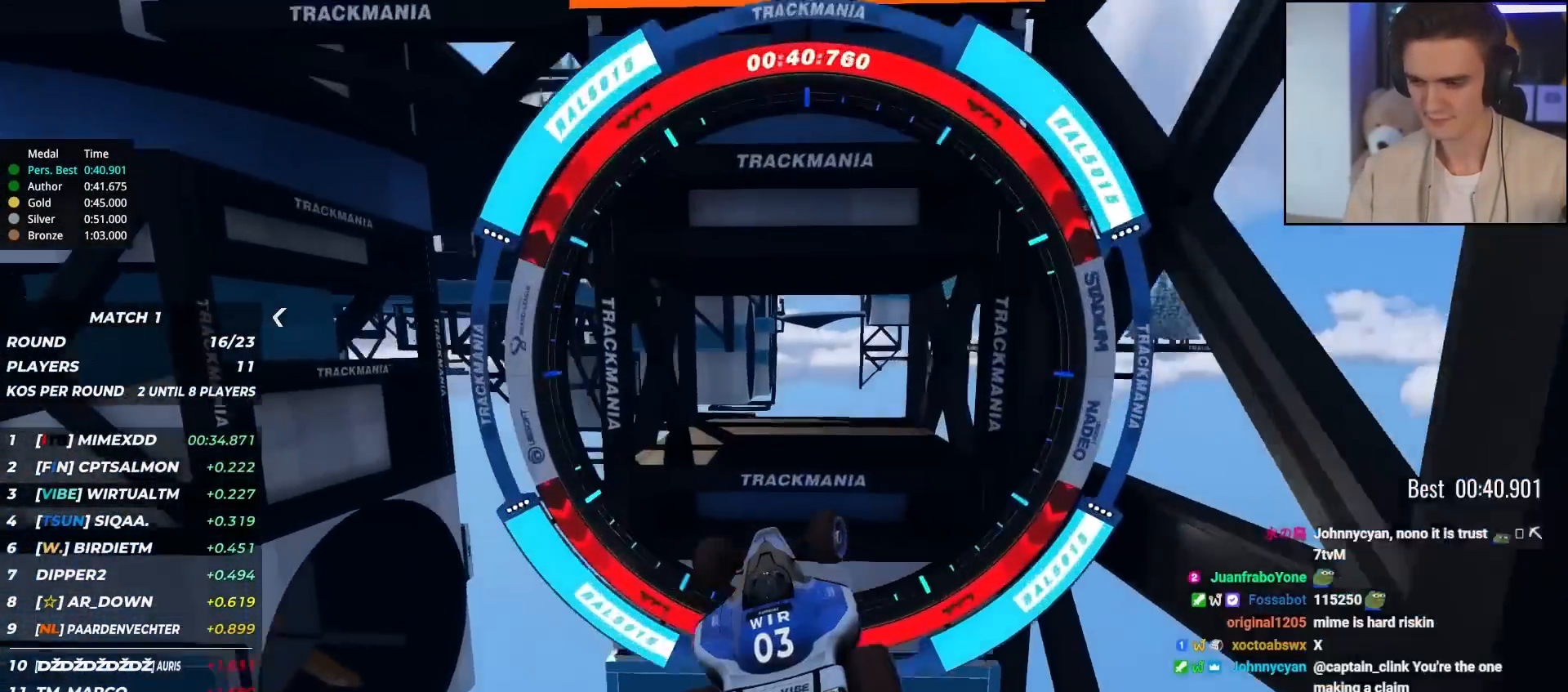
{"keys": ["right", "up"], "events": []}
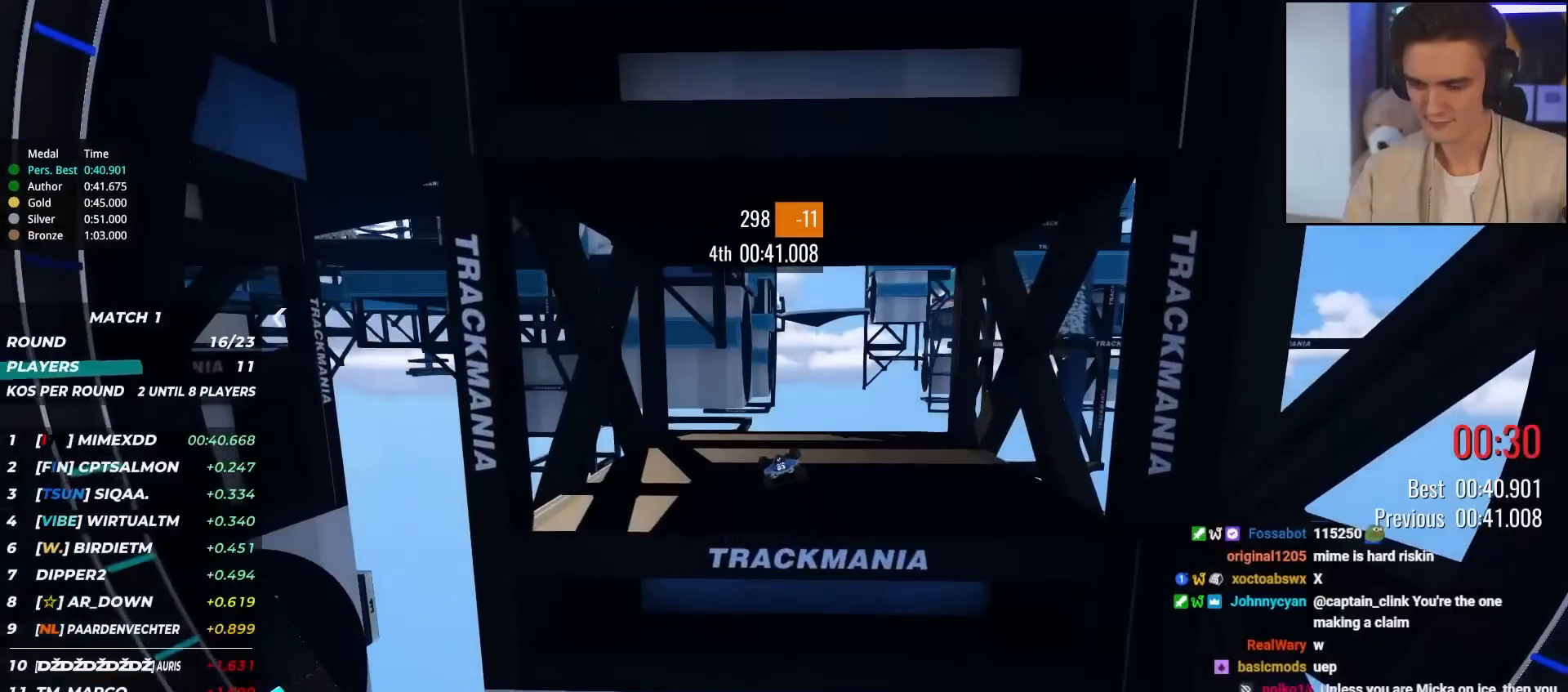
{"keys": [], "events": [[150, "up", "up"], [200, "right", "up"]]}